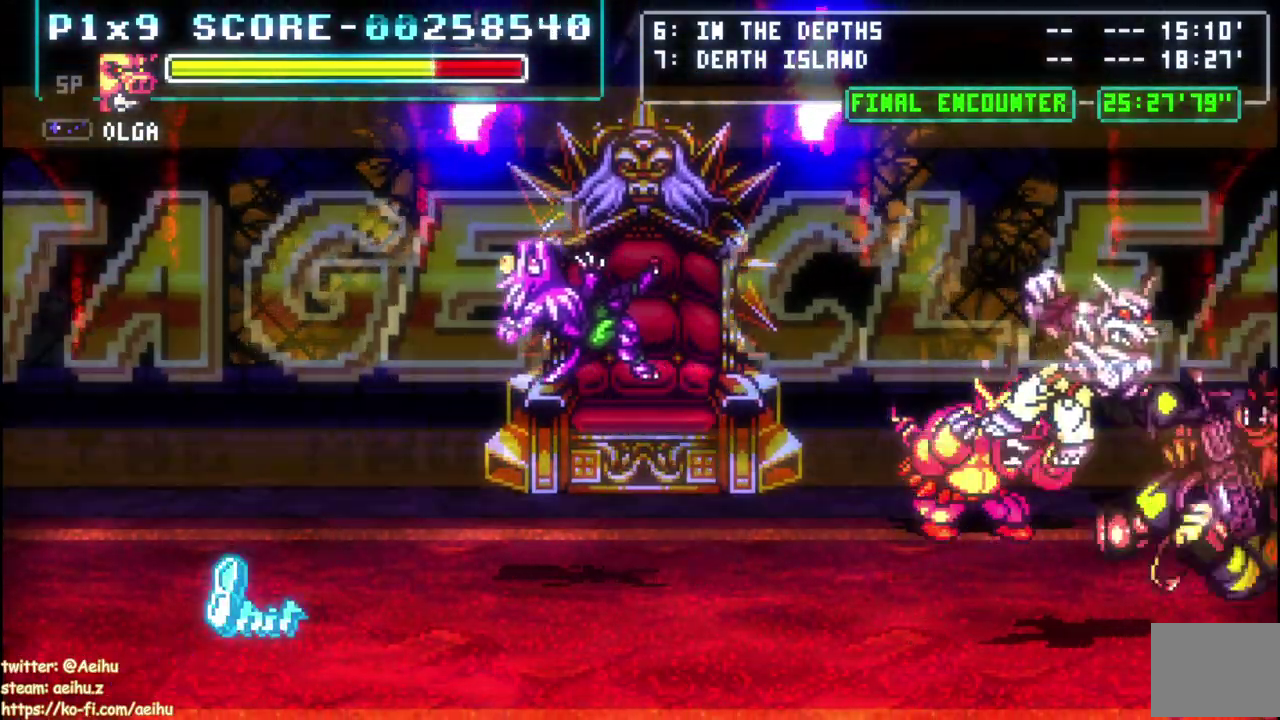
Gameplay with a controller (PlayStation layout); each line is a JSON object with the inputs held at the frame after it. "events" lists button and stick changes between this image and that frame as [ms after this image, input, new state], when the widget could be followed in between.
{"buttons": [], "left_stick": "center", "right_stick": "center", "events": [[233, "DPAD_RIGHT", "up"]]}
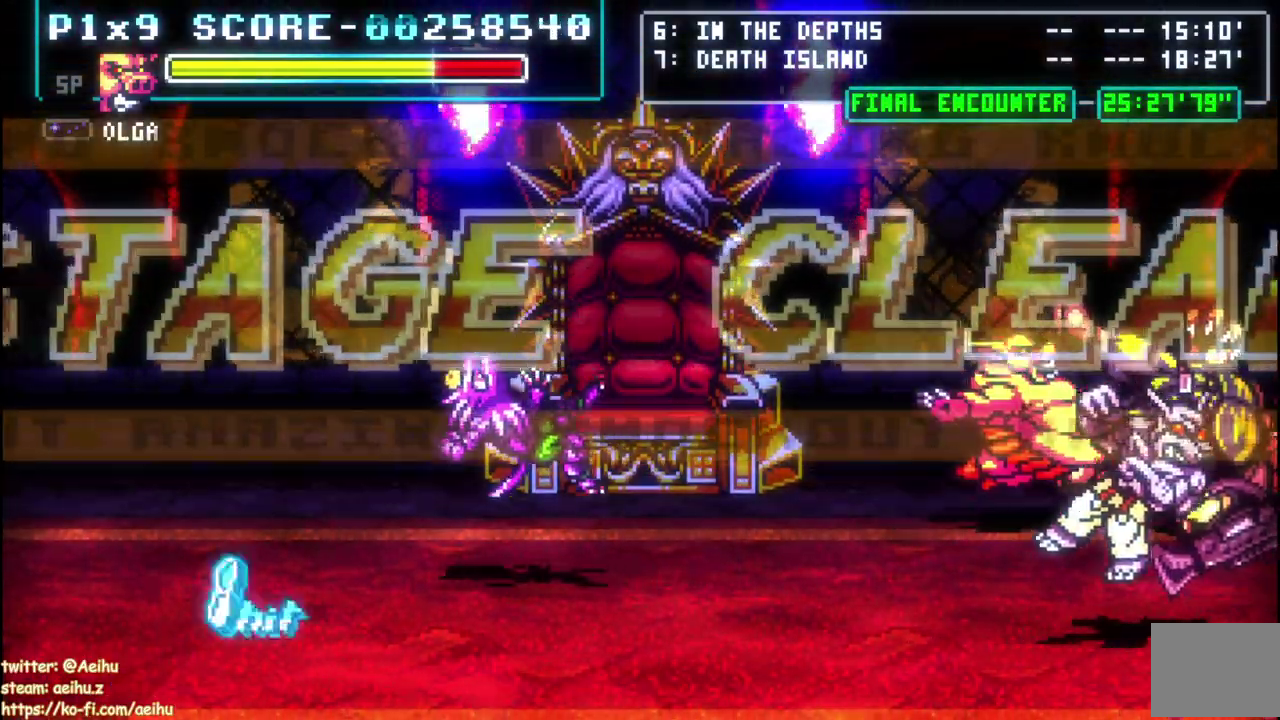
{"buttons": [], "left_stick": "center", "right_stick": "center", "events": []}
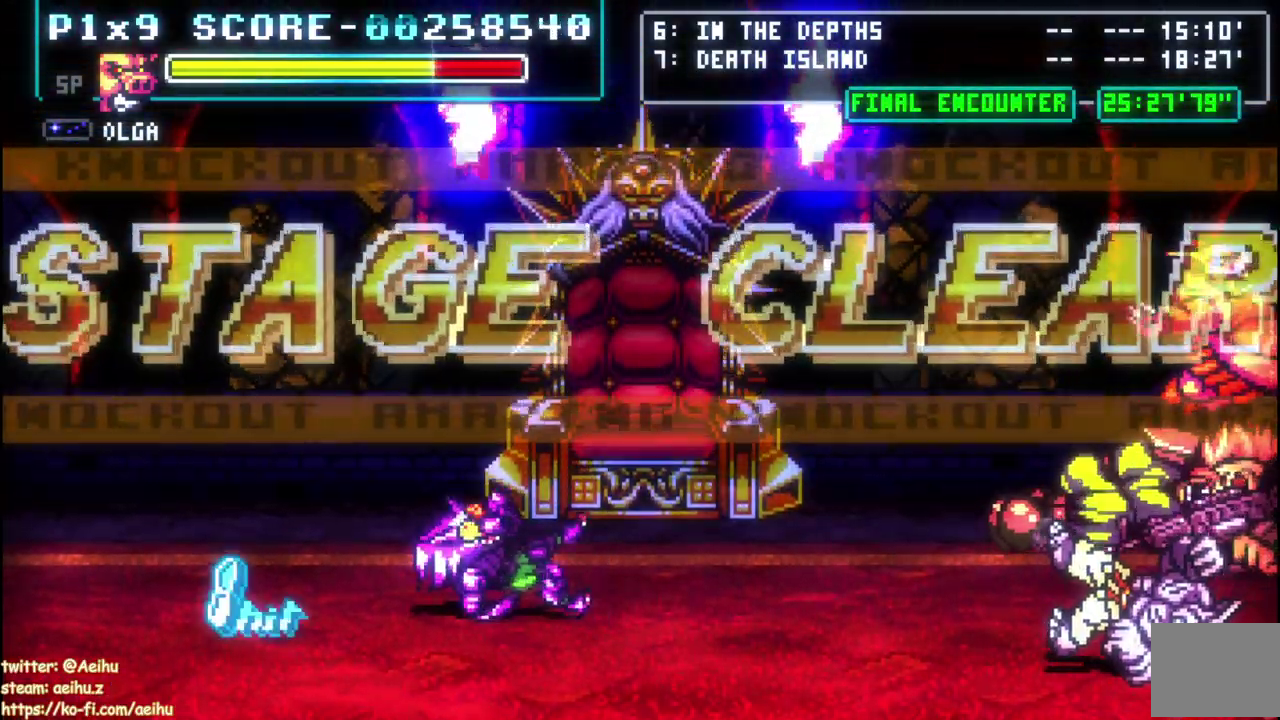
{"buttons": [], "left_stick": "center", "right_stick": "center", "events": []}
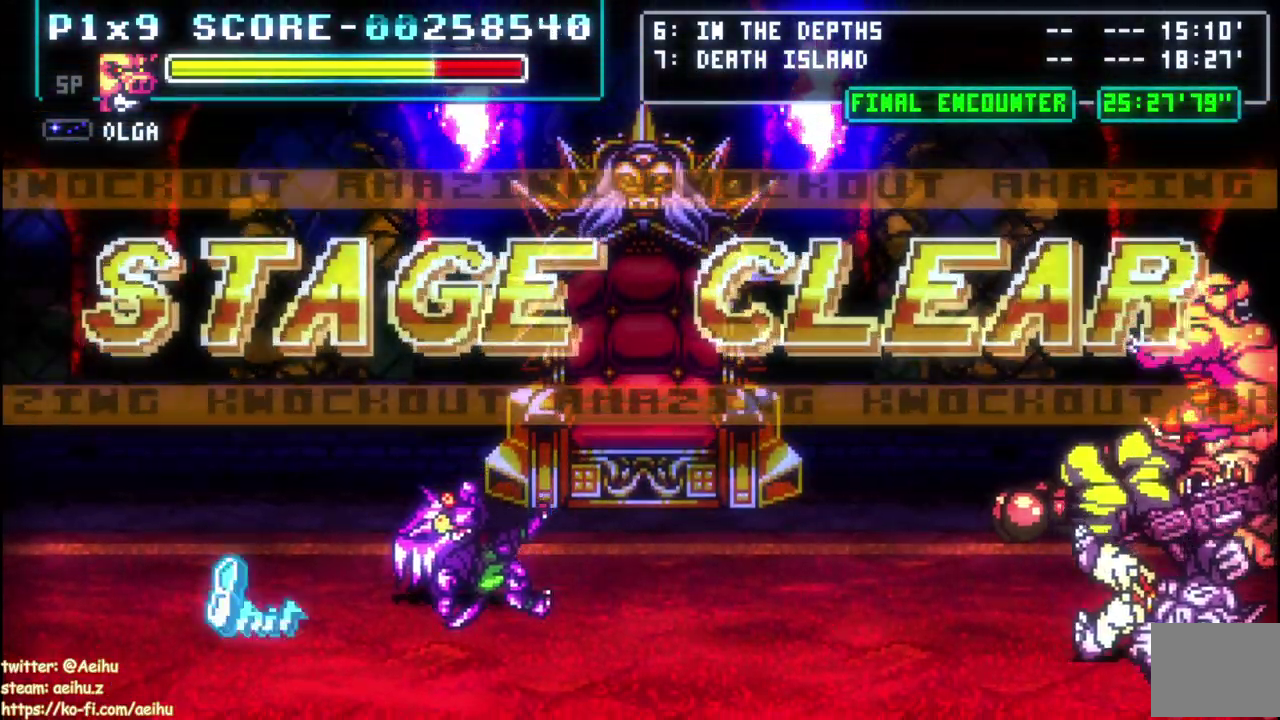
{"buttons": [], "left_stick": "center", "right_stick": "center", "events": []}
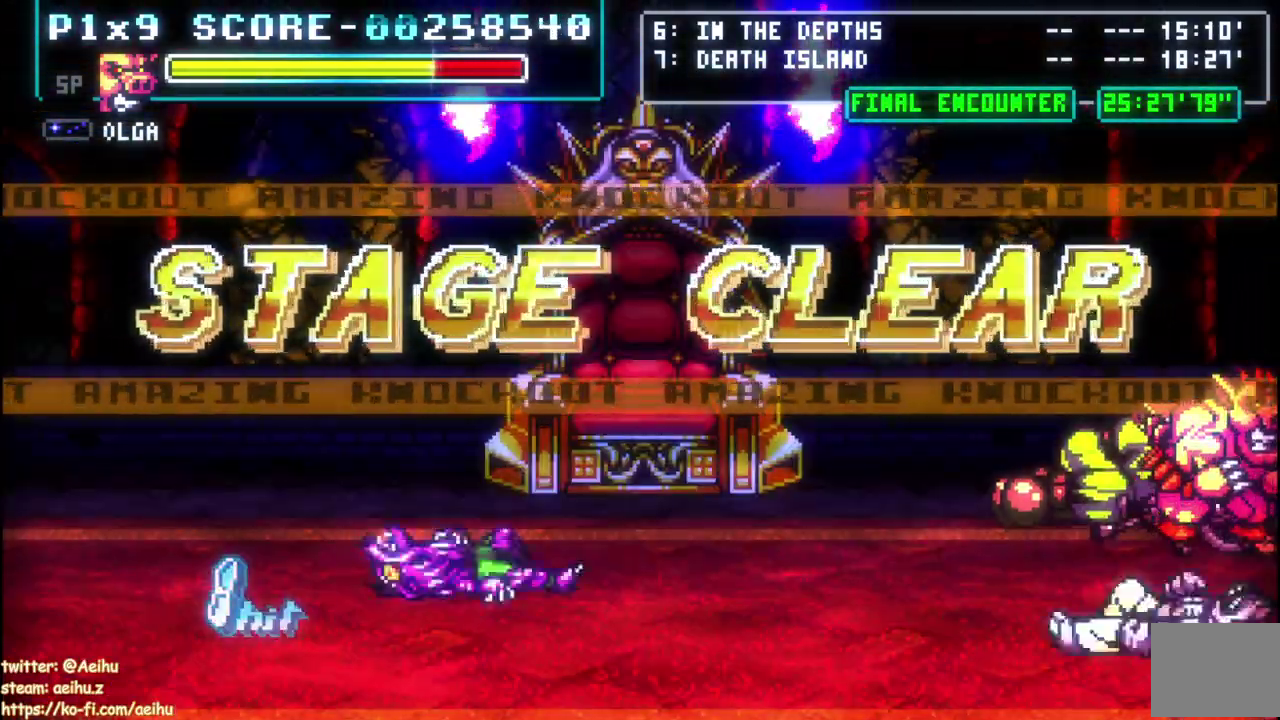
{"buttons": ["CROSS", "SQUARE"], "left_stick": "center", "right_stick": "center", "events": [[317, "CROSS", "down"], [333, "SQUARE", "down"]]}
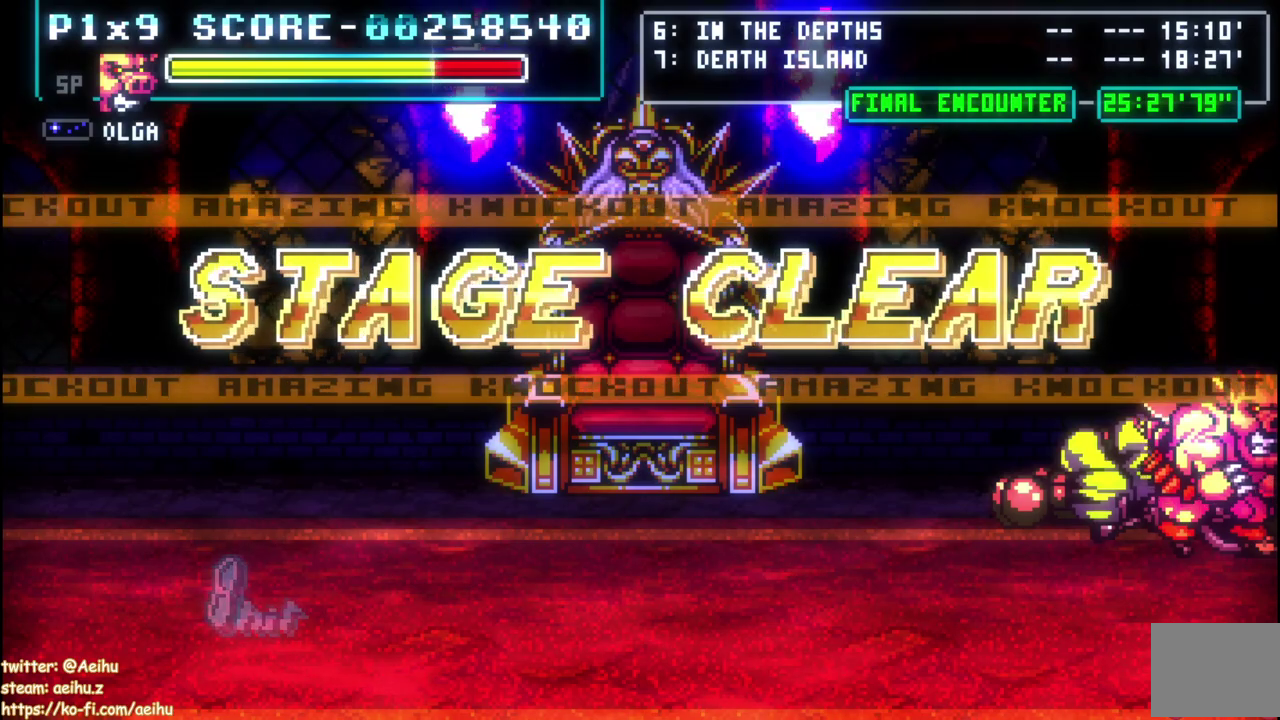
{"buttons": ["CROSS", "SQUARE"], "left_stick": "center", "right_stick": "center", "events": []}
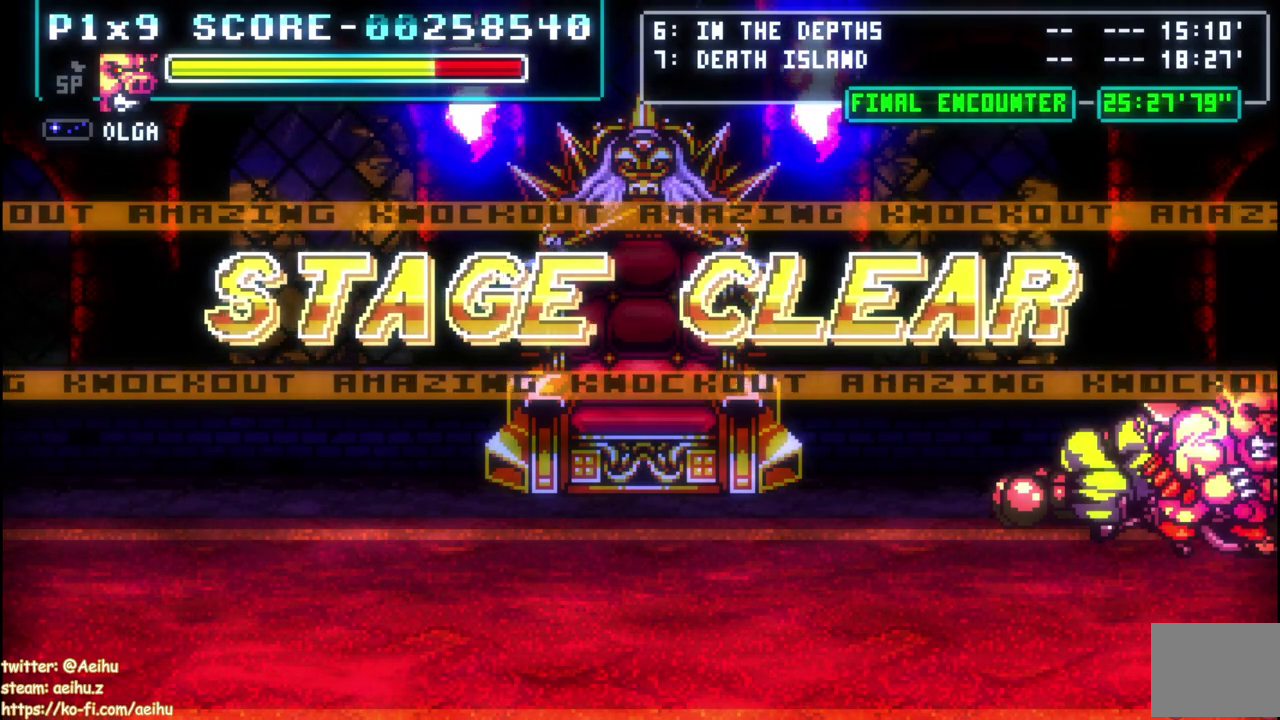
{"buttons": ["CROSS", "SQUARE"], "left_stick": "center", "right_stick": "center", "events": []}
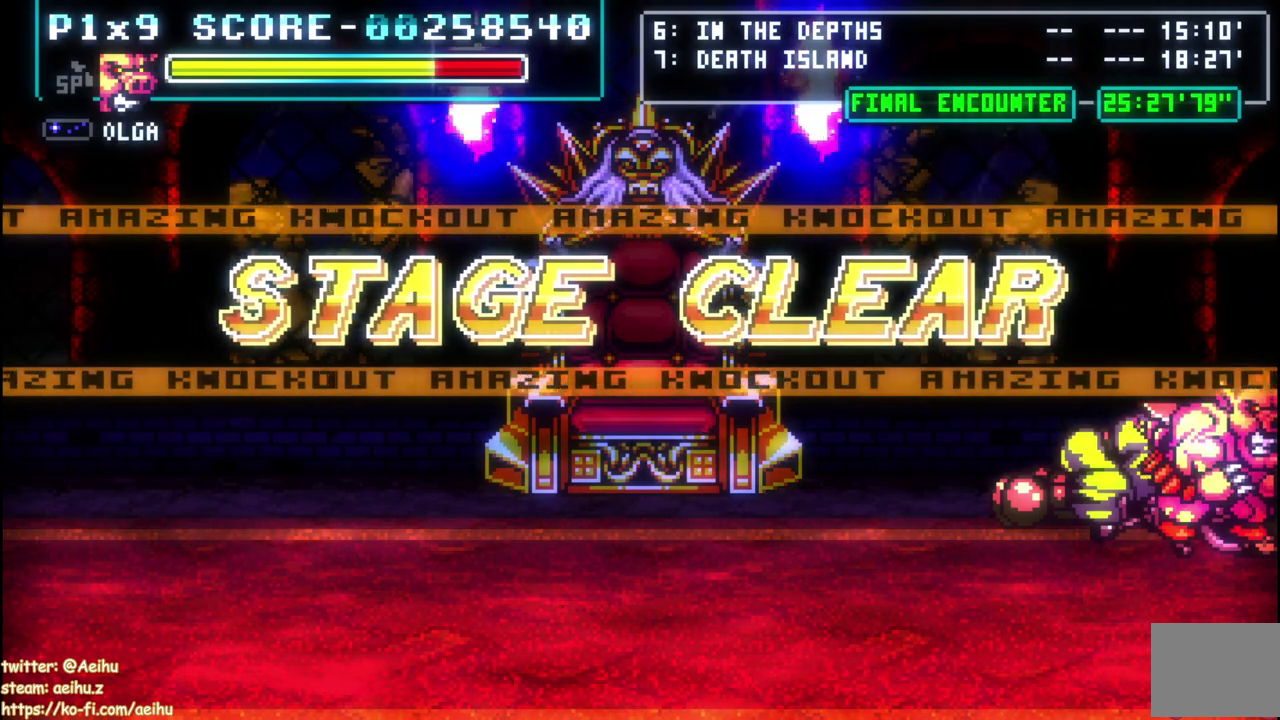
{"buttons": ["CROSS", "SQUARE"], "left_stick": "center", "right_stick": "center", "events": []}
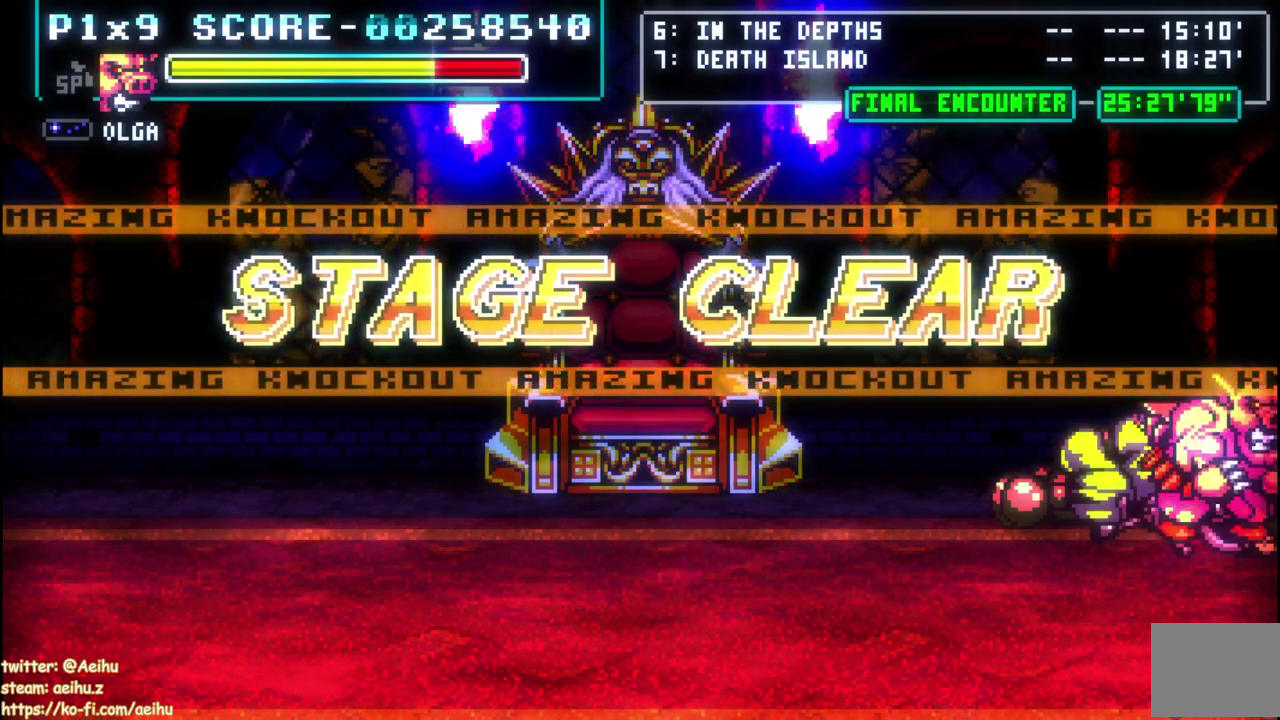
{"buttons": ["CROSS", "SQUARE"], "left_stick": "center", "right_stick": "center", "events": []}
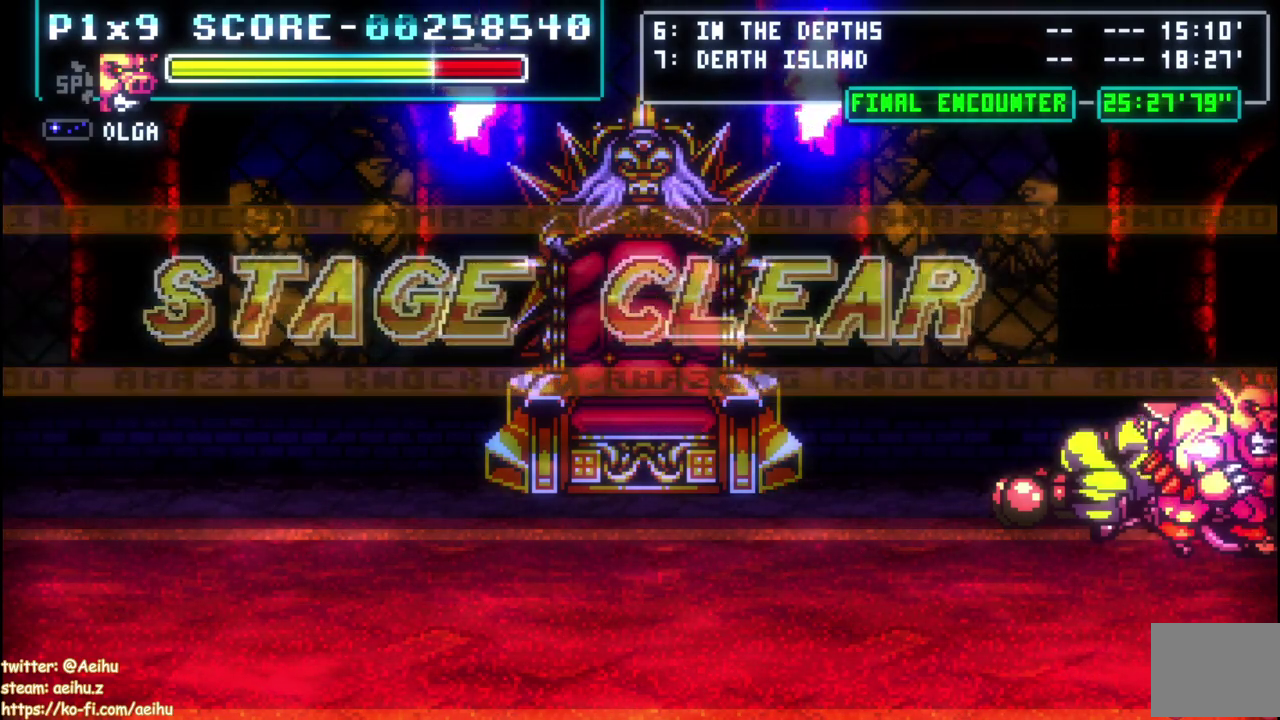
{"buttons": ["CROSS", "SQUARE"], "left_stick": "center", "right_stick": "center", "events": []}
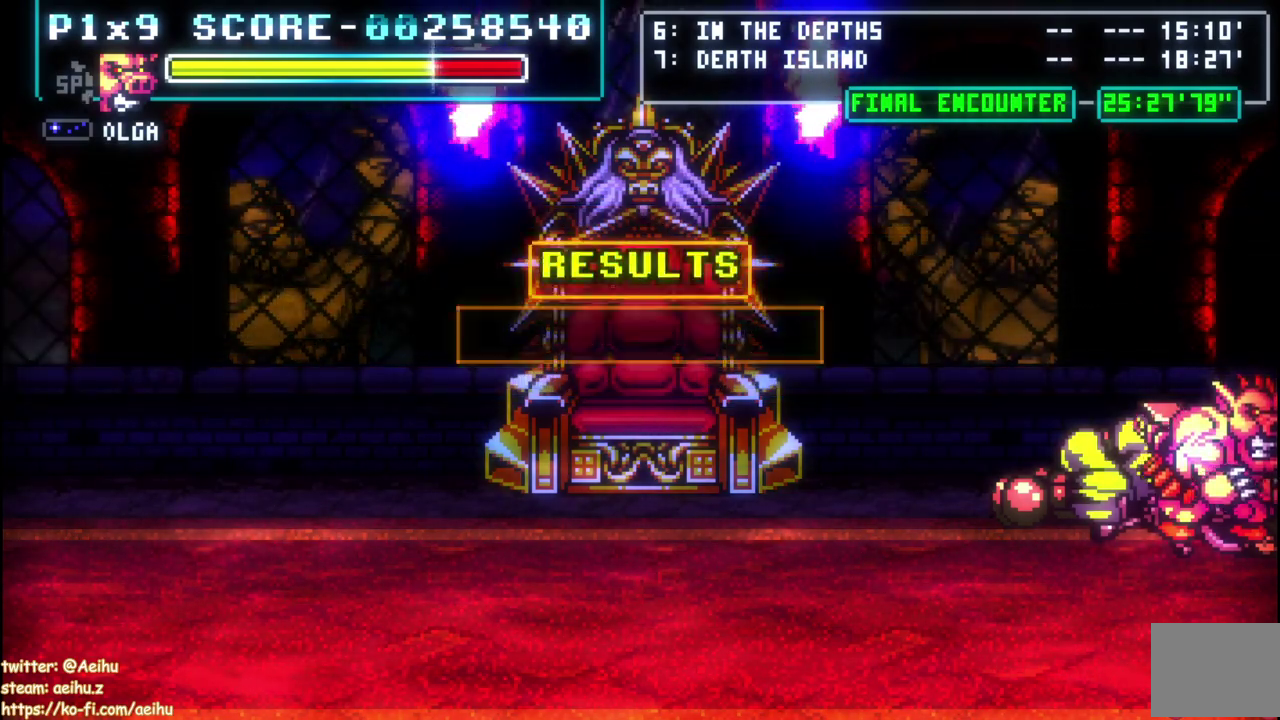
{"buttons": ["CROSS", "SQUARE"], "left_stick": "center", "right_stick": "center", "events": []}
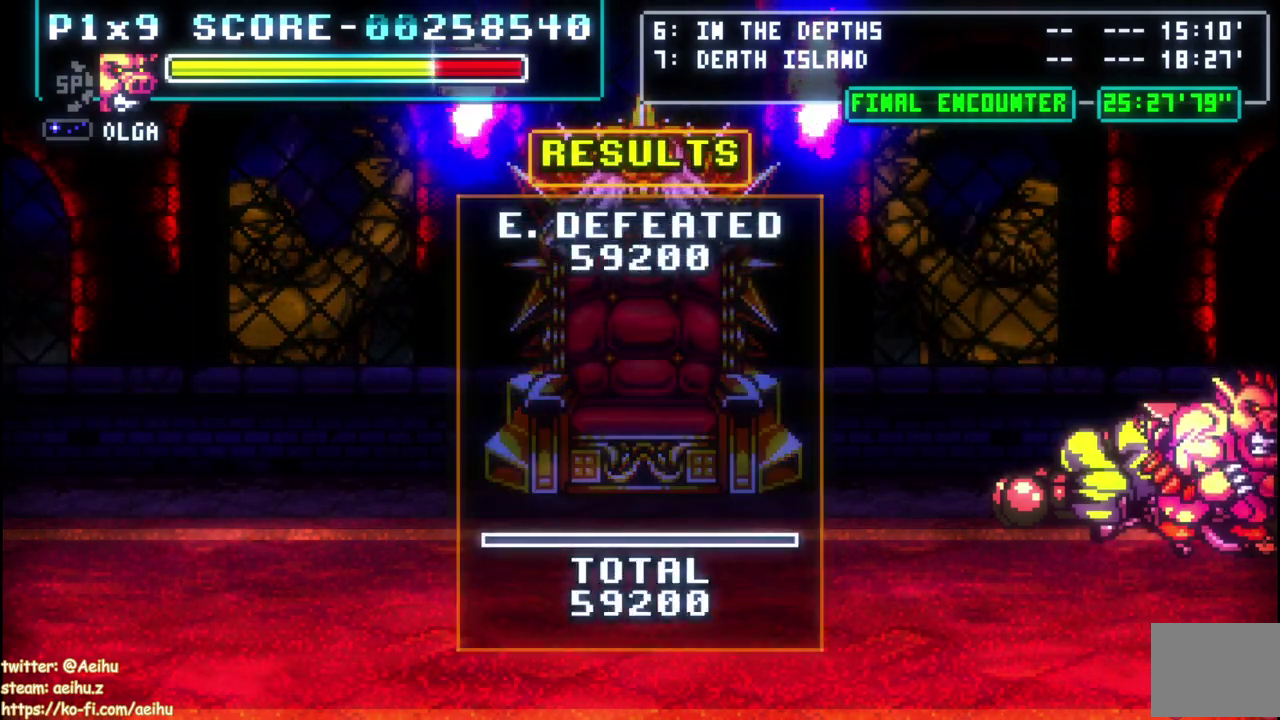
{"buttons": ["CROSS", "SQUARE"], "left_stick": "center", "right_stick": "center", "events": []}
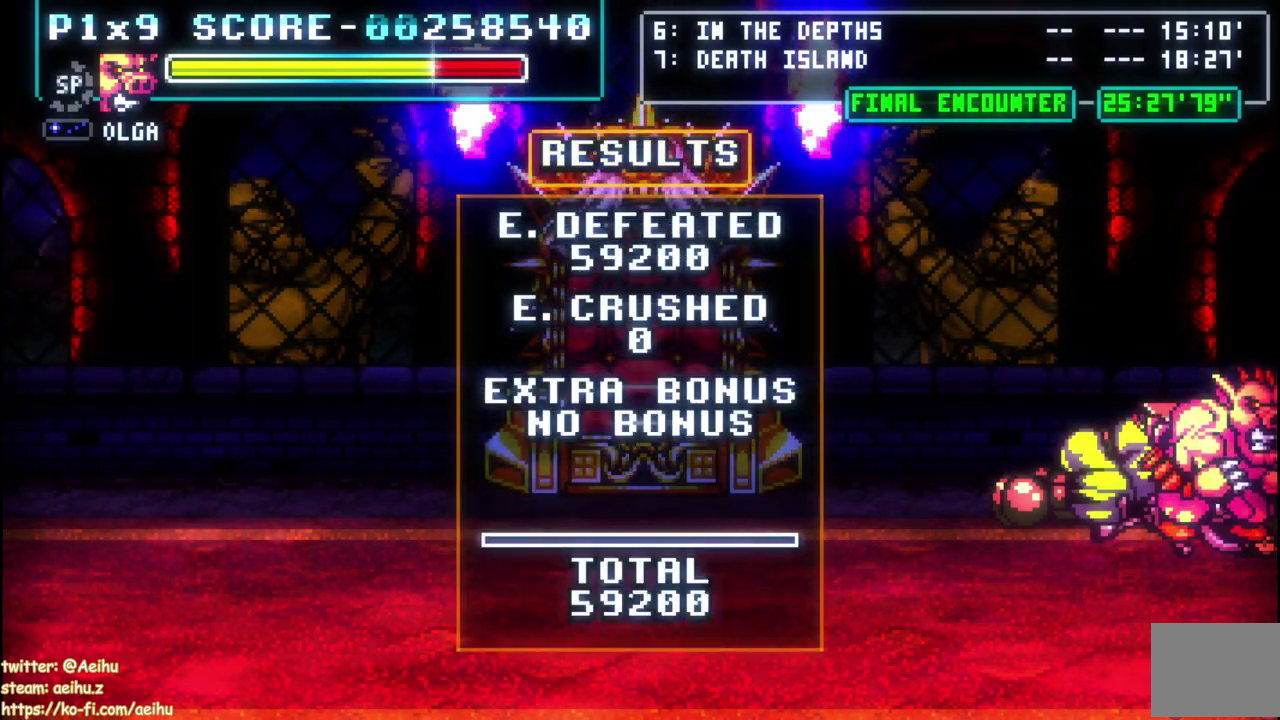
{"buttons": ["CROSS", "SQUARE"], "left_stick": "center", "right_stick": "center", "events": []}
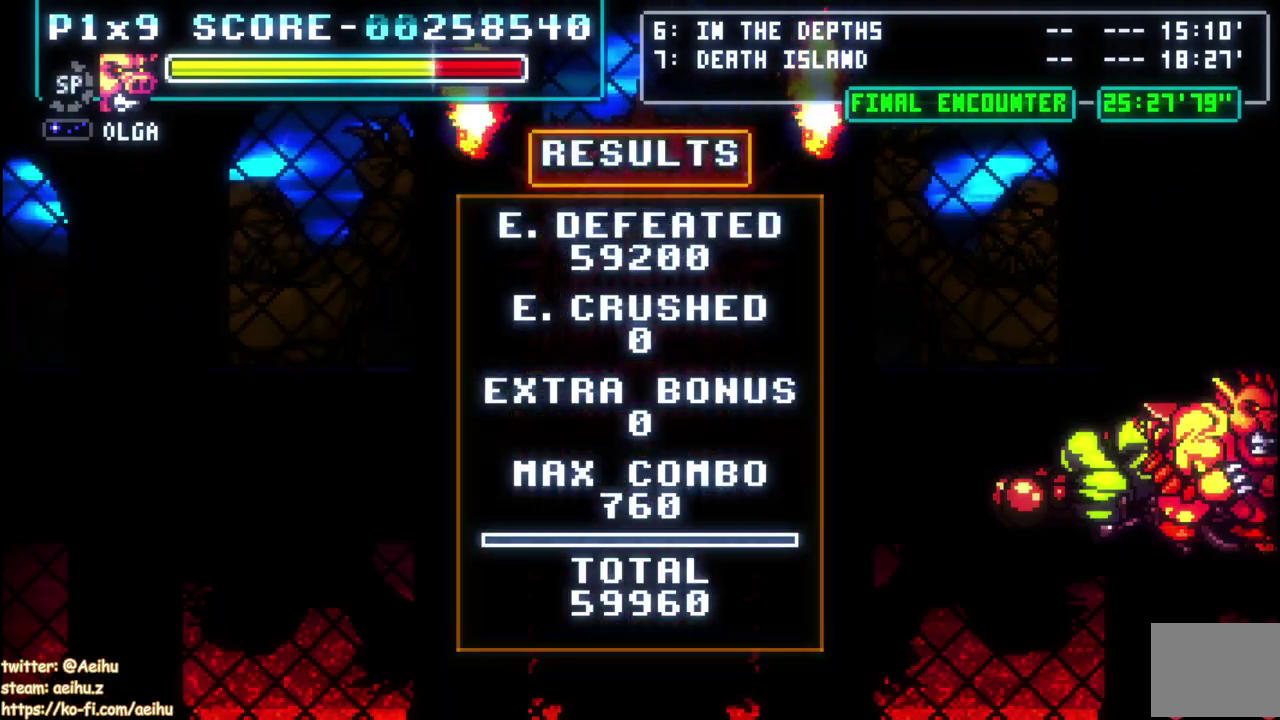
{"buttons": ["CROSS", "SQUARE"], "left_stick": "center", "right_stick": "center", "events": []}
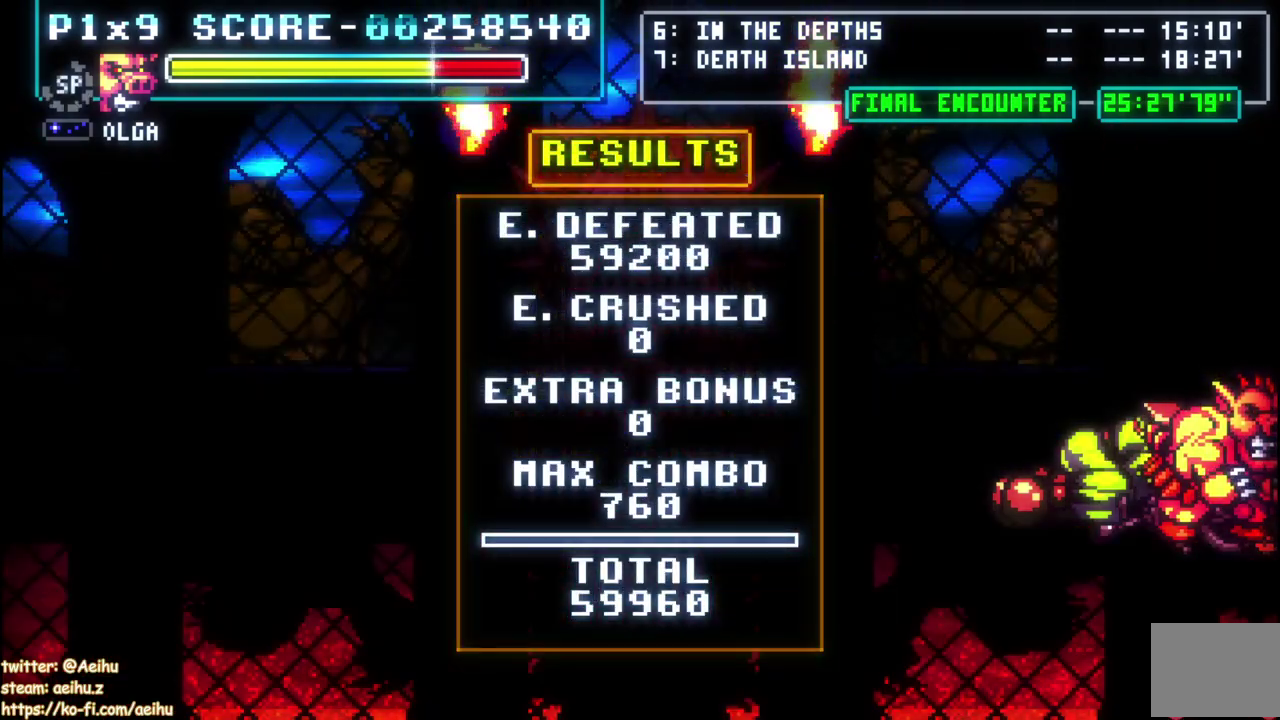
{"buttons": ["CROSS", "SQUARE"], "left_stick": "center", "right_stick": "center", "events": []}
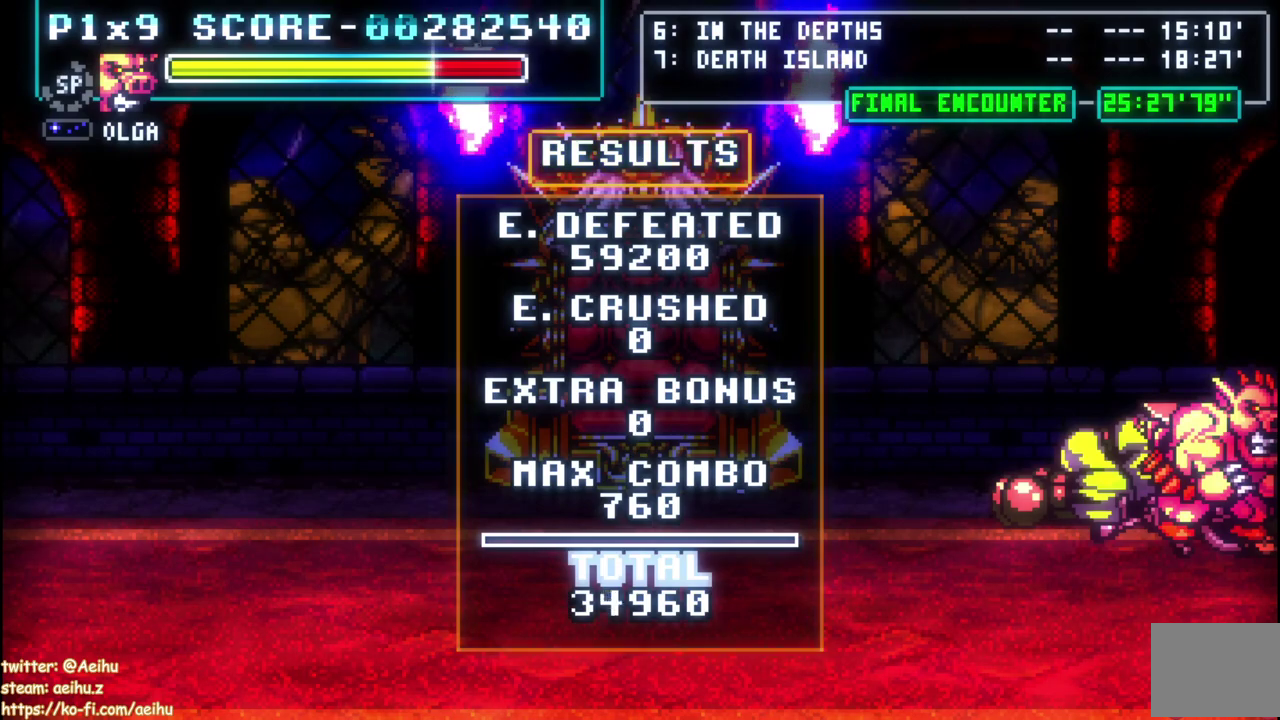
{"buttons": ["CROSS", "SQUARE"], "left_stick": "center", "right_stick": "center", "events": []}
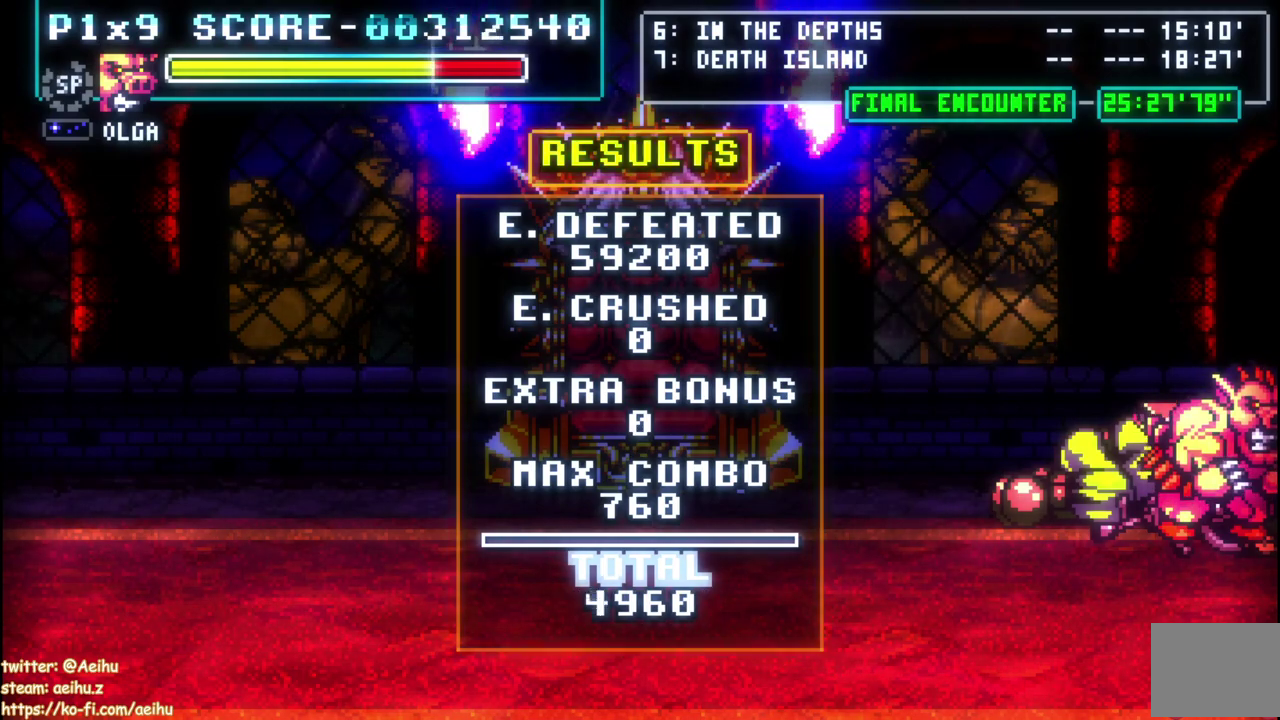
{"buttons": ["CROSS", "SQUARE"], "left_stick": "center", "right_stick": "center", "events": []}
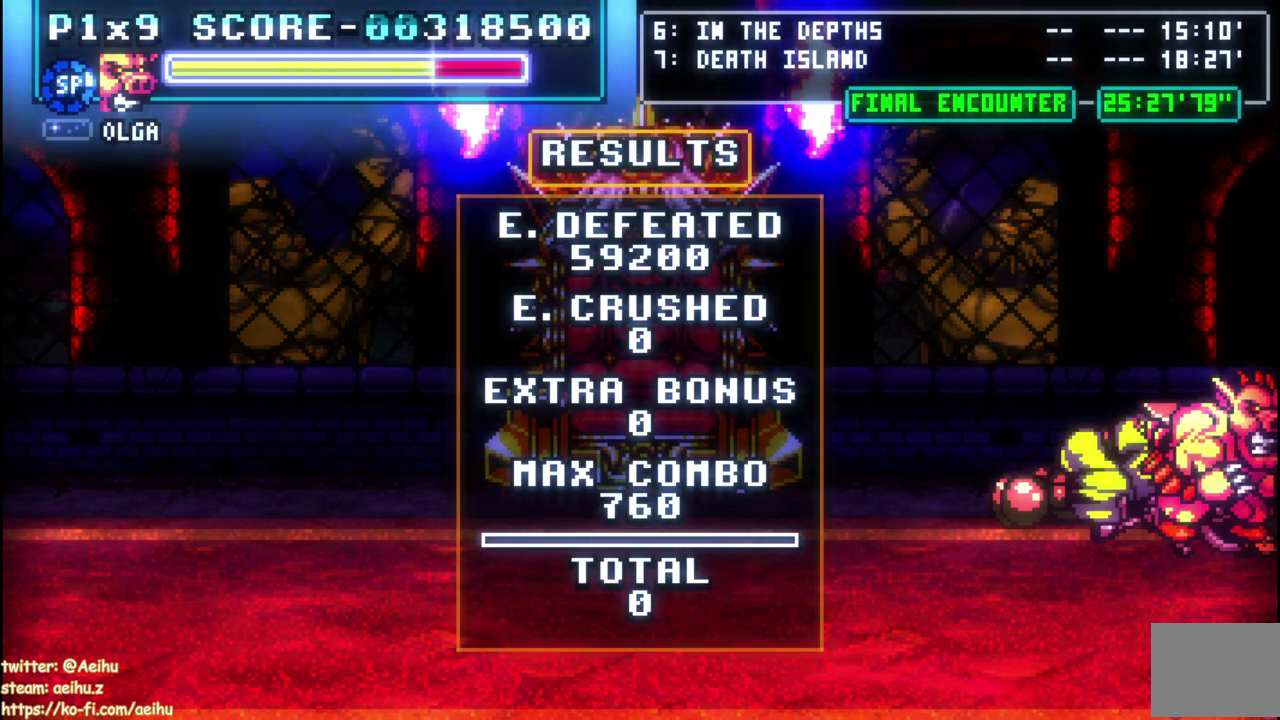
{"buttons": ["CROSS", "SQUARE"], "left_stick": "center", "right_stick": "center", "events": []}
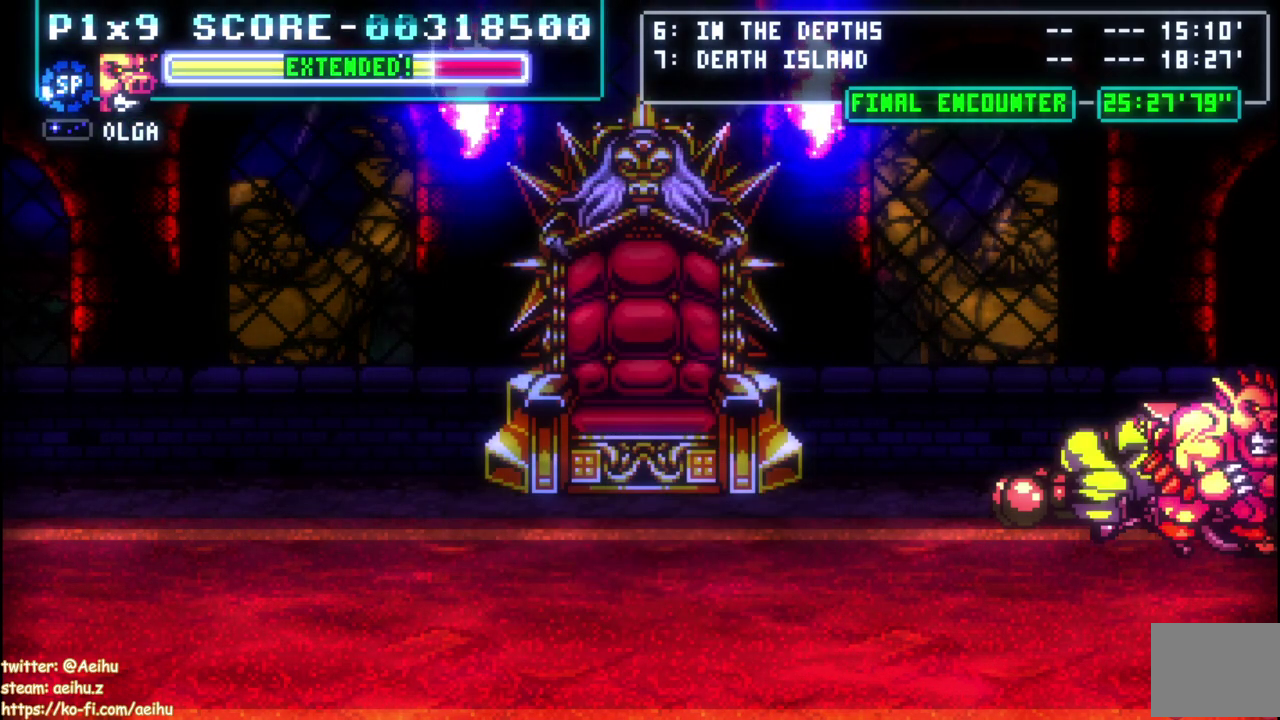
{"buttons": ["CROSS", "SQUARE"], "left_stick": "center", "right_stick": "center", "events": []}
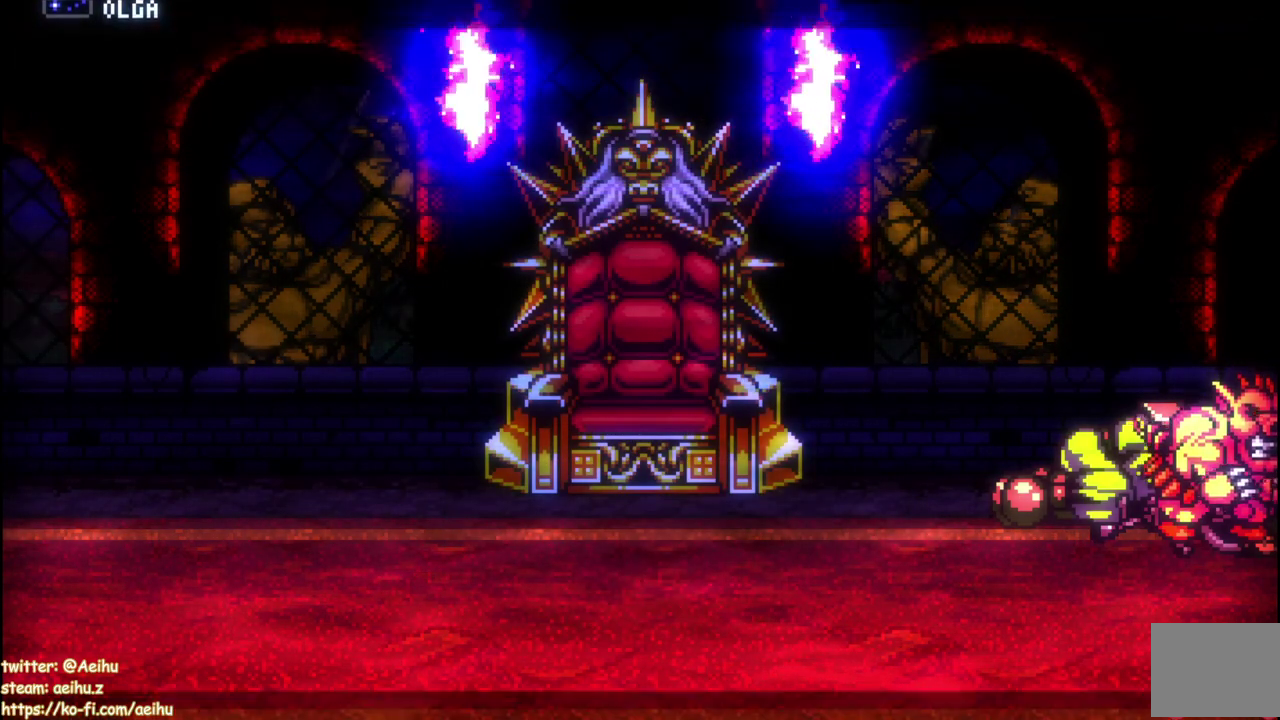
{"buttons": ["CROSS", "SQUARE"], "left_stick": "center", "right_stick": "center", "events": []}
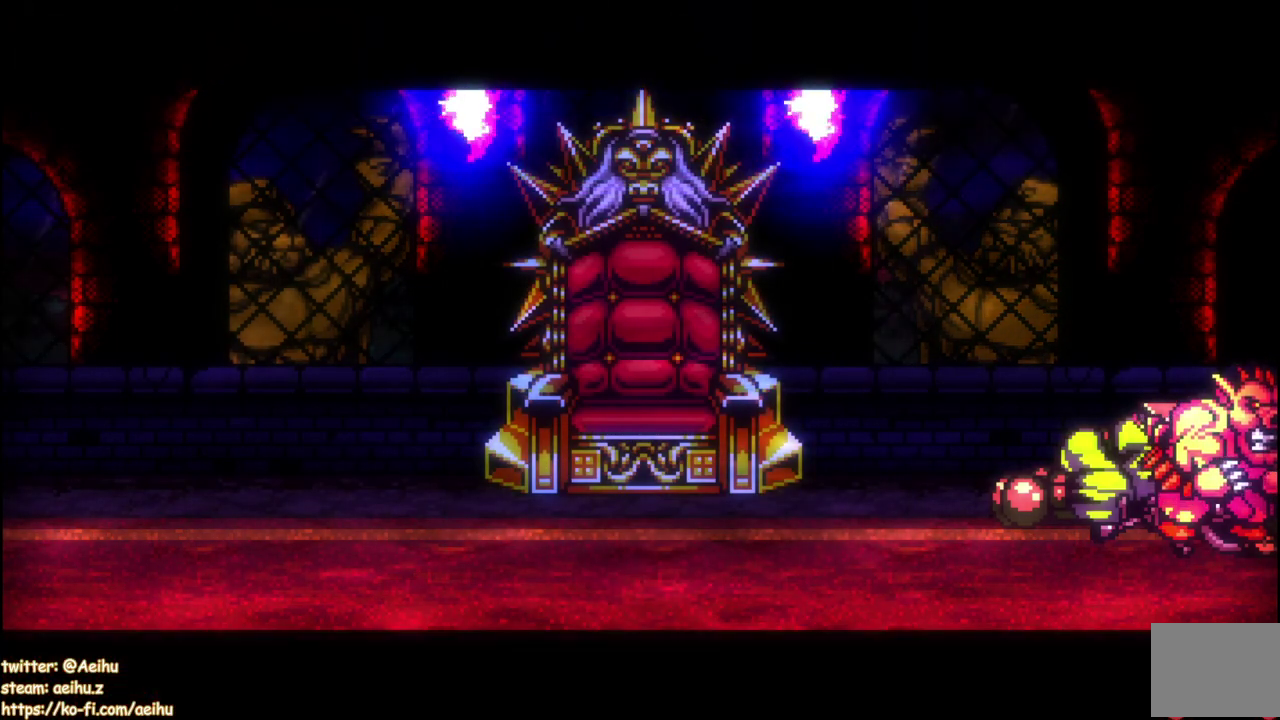
{"buttons": ["CROSS", "SQUARE"], "left_stick": "center", "right_stick": "center", "events": []}
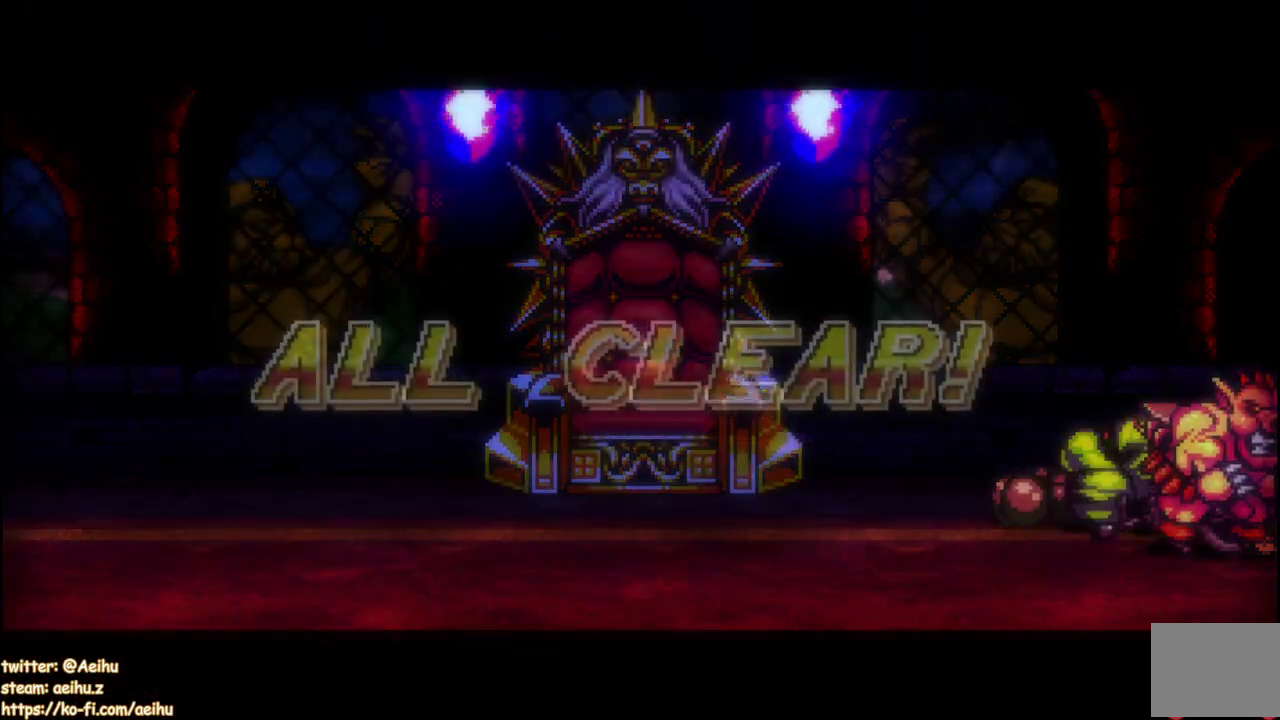
{"buttons": ["CROSS", "SQUARE"], "left_stick": "center", "right_stick": "center", "events": []}
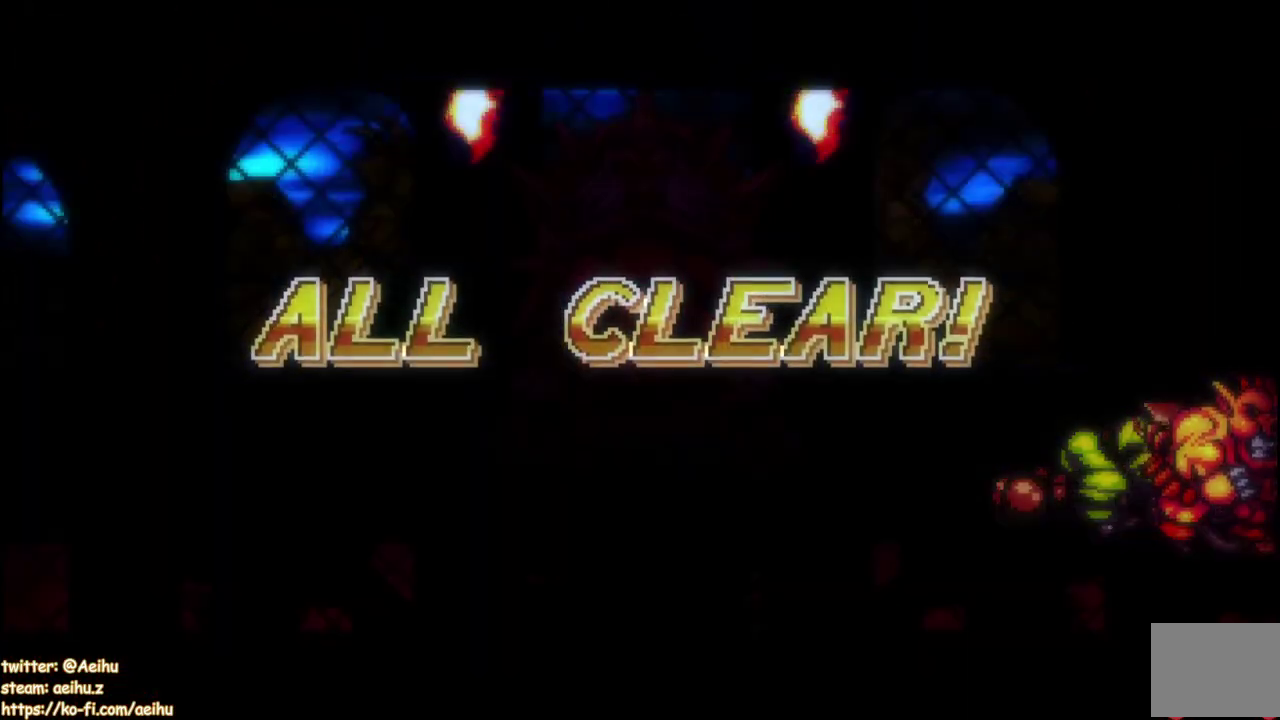
{"buttons": ["CROSS", "SQUARE"], "left_stick": "center", "right_stick": "center", "events": []}
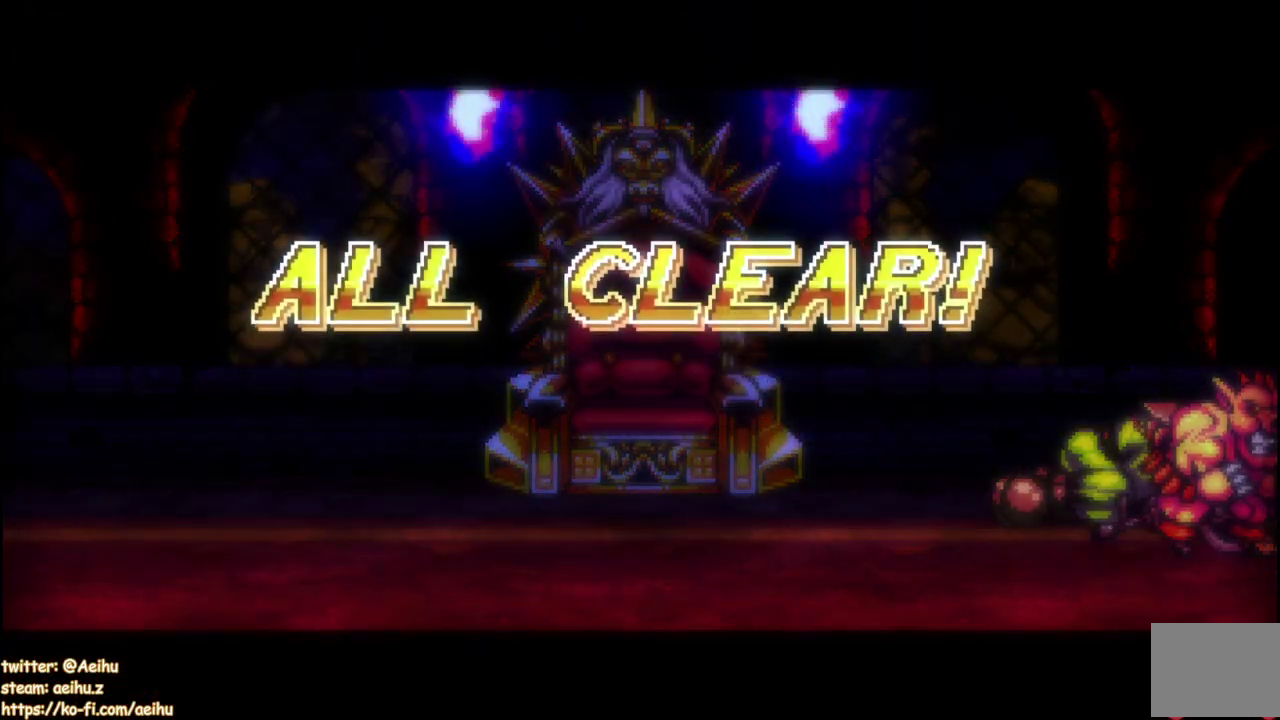
{"buttons": ["CROSS", "SQUARE"], "left_stick": "center", "right_stick": "center", "events": []}
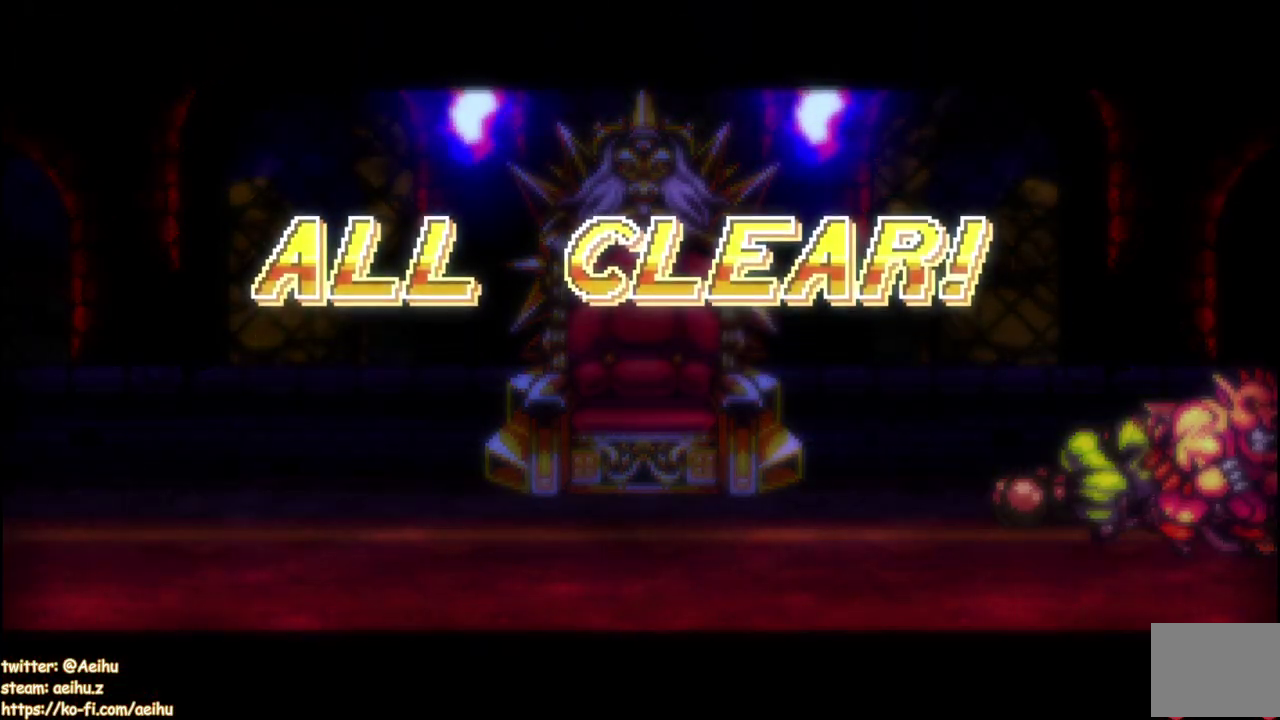
{"buttons": ["CROSS", "SQUARE"], "left_stick": "center", "right_stick": "center", "events": []}